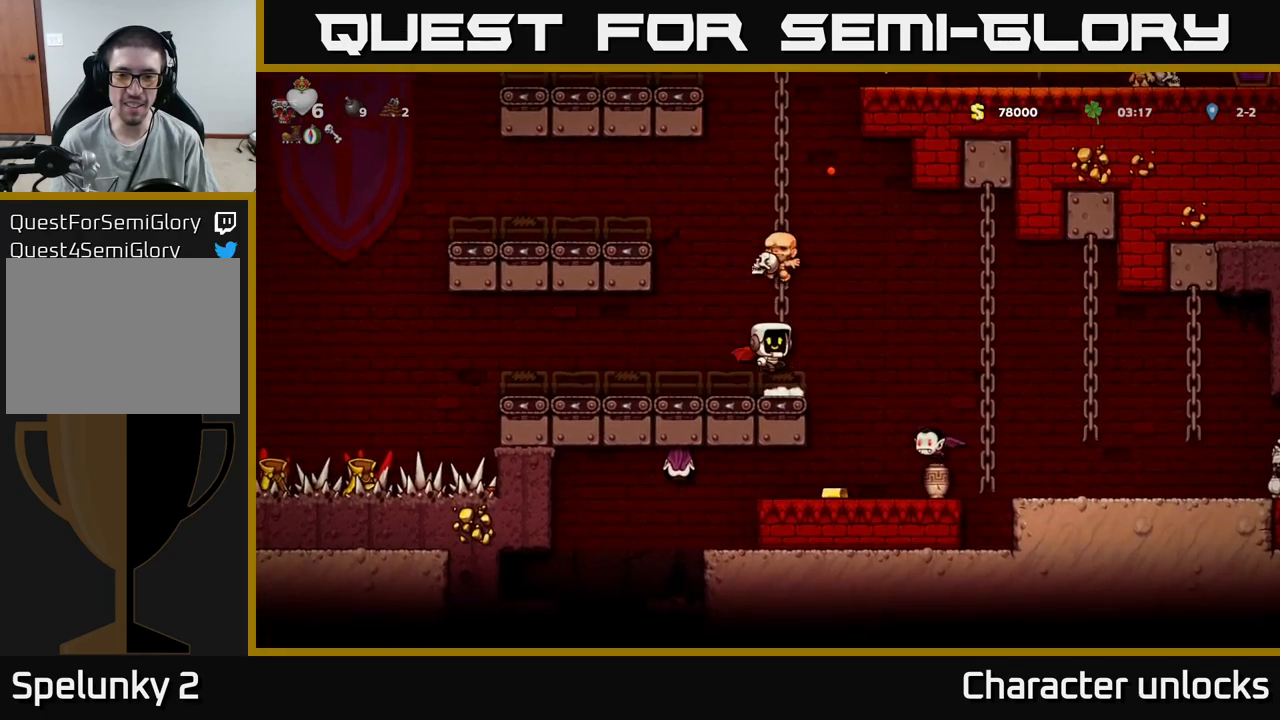
Gameplay with a controller (Xbox layout); each line is a JSON object with the inputs held at the frame after it. "events" lists button and stick changes between this image and that frame as [ms after this image, input, new state], when the widget could be followed in between. Not read: left_stick right_stick.
{"buttons": [], "events": [[50, "A", "up"], [117, "DPAD_RIGHT", "up"], [350, "DPAD_RIGHT", "down"], [383, "DPAD_RIGHT", "up"]]}
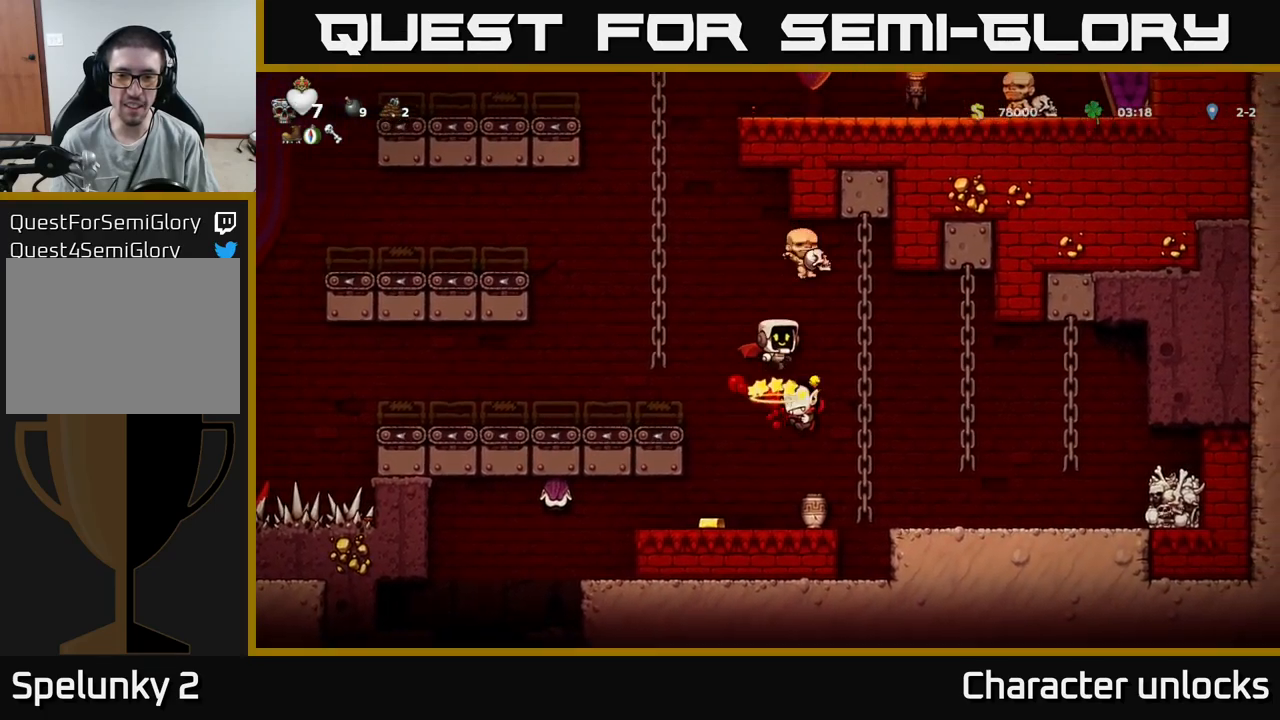
{"buttons": ["DPAD_LEFT"], "events": [[500, "DPAD_LEFT", "down"]]}
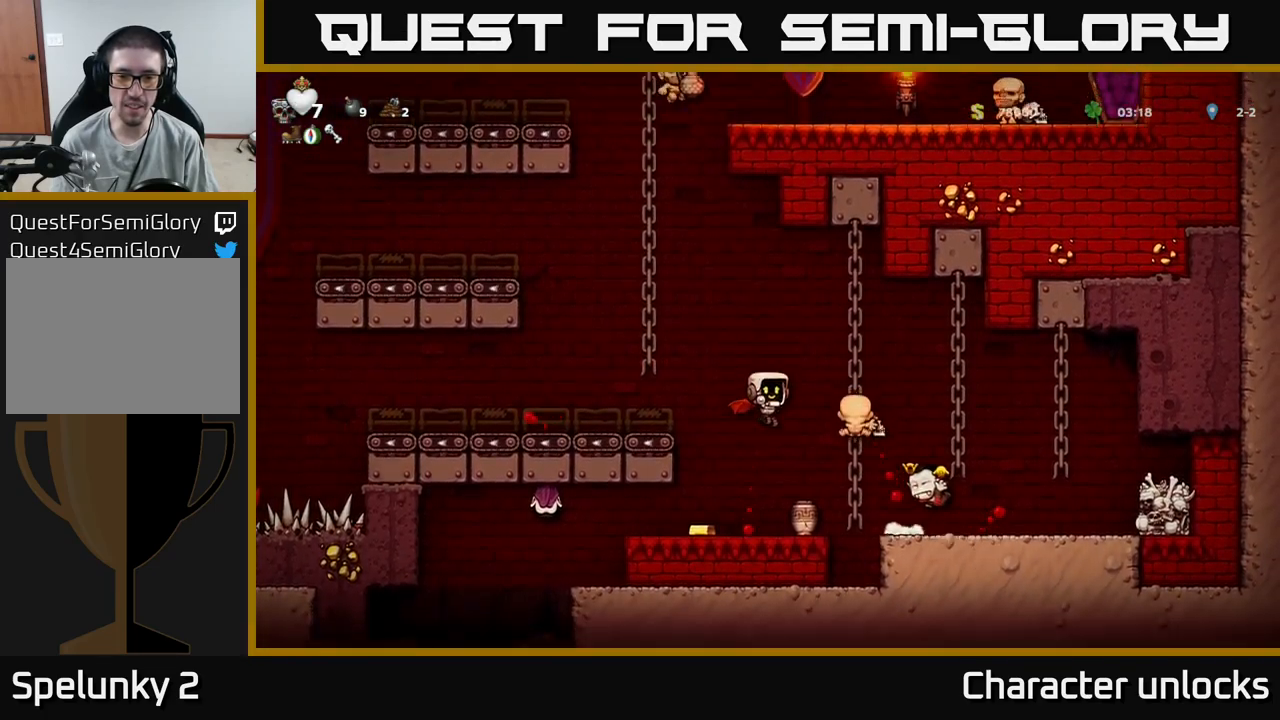
{"buttons": [], "events": [[117, "DPAD_LEFT", "up"]]}
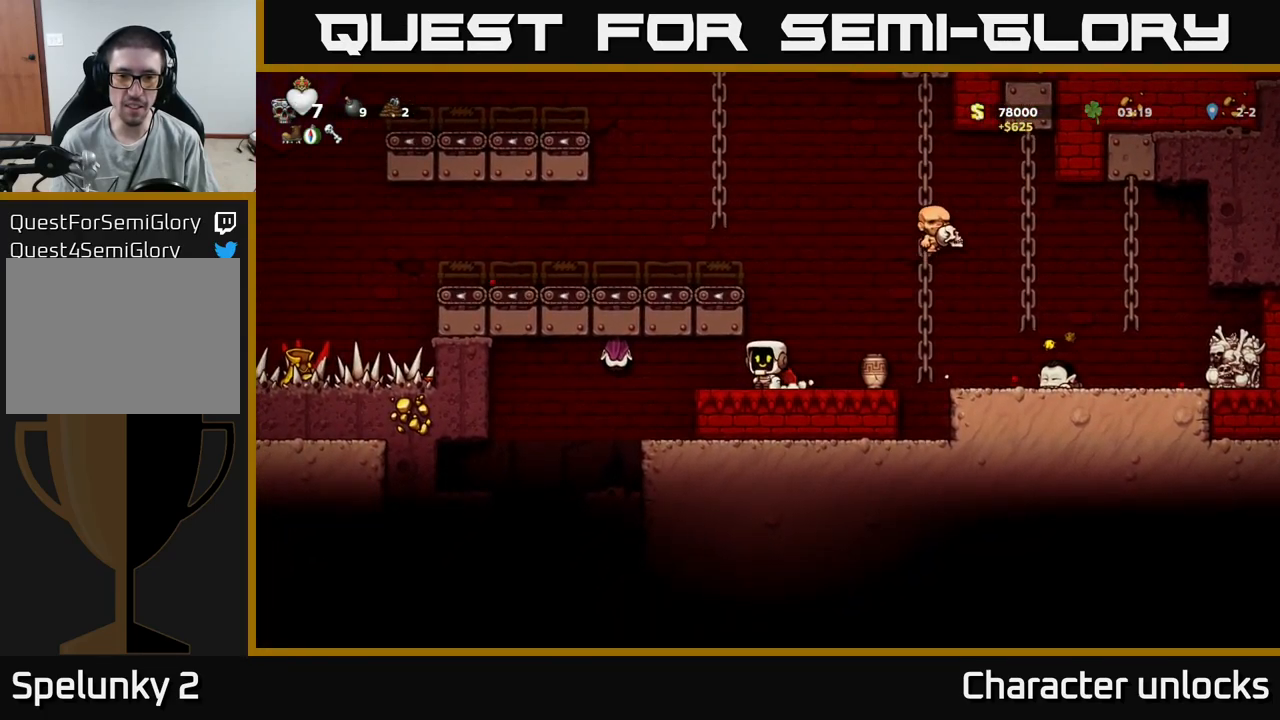
{"buttons": ["A", "DPAD_RIGHT"], "events": [[67, "DPAD_LEFT", "down"], [117, "X", "down"], [300, "A", "down"], [317, "X", "up"], [383, "DPAD_LEFT", "up"], [450, "DPAD_RIGHT", "down"]]}
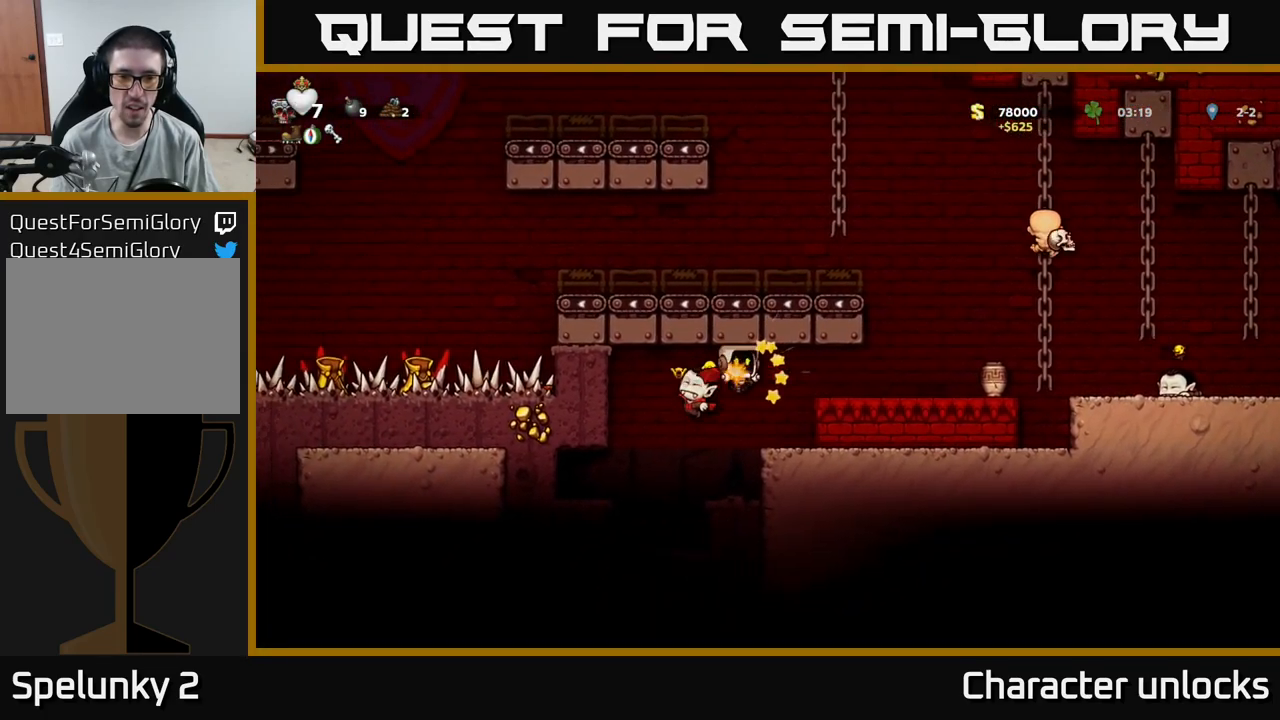
{"buttons": [], "events": [[17, "A", "up"], [50, "DPAD_RIGHT", "up"], [183, "DPAD_LEFT", "down"], [350, "DPAD_LEFT", "up"]]}
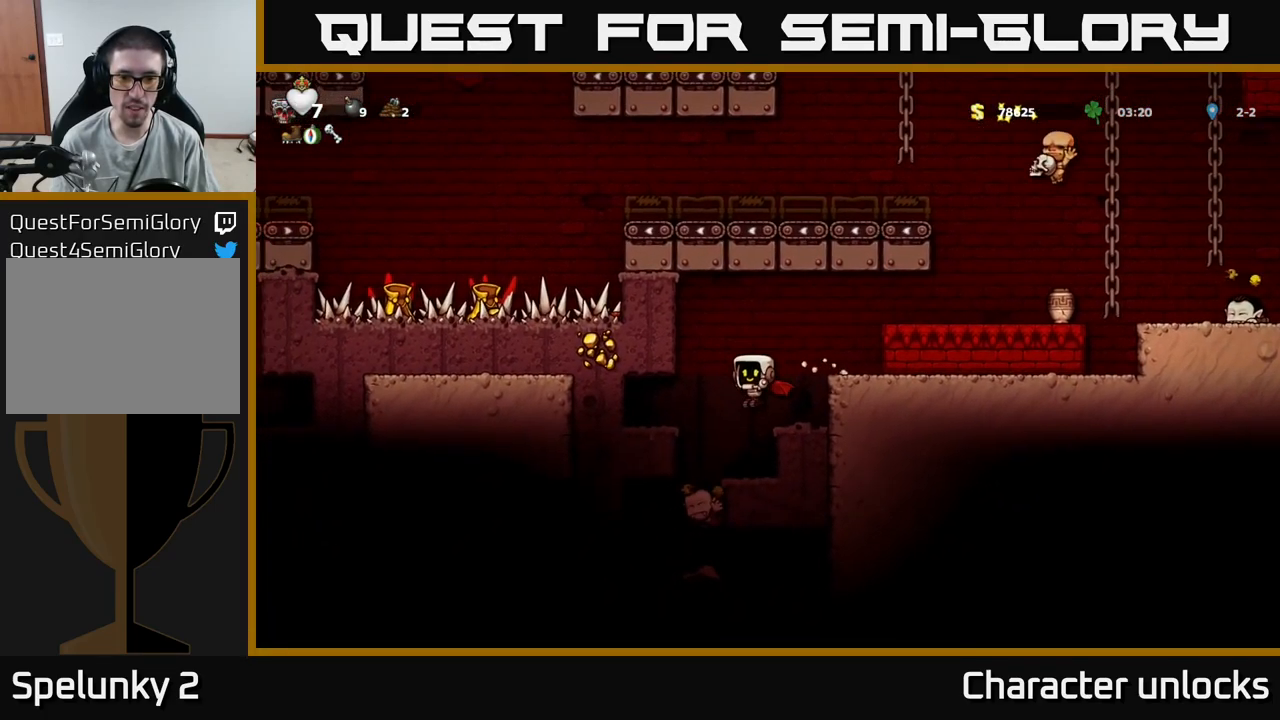
{"buttons": [], "events": [[217, "DPAD_LEFT", "down"], [367, "DPAD_LEFT", "up"]]}
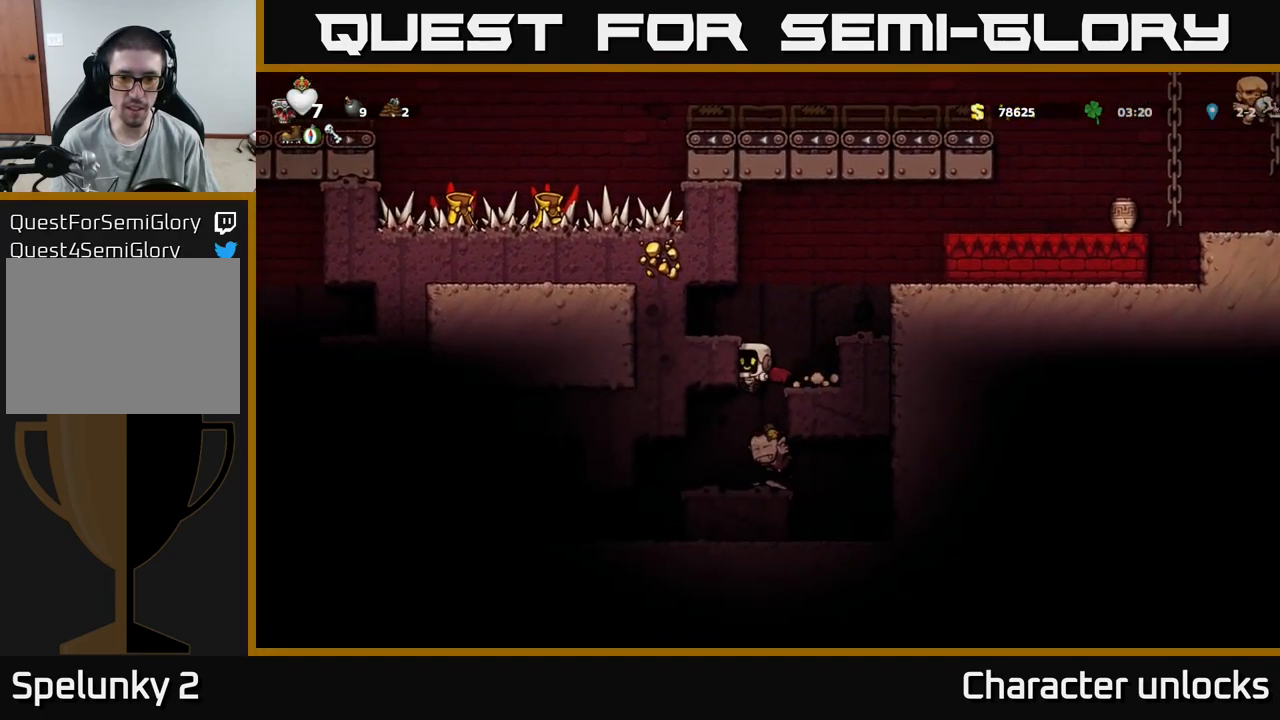
{"buttons": [], "events": [[217, "DPAD_LEFT", "down"], [433, "DPAD_LEFT", "up"]]}
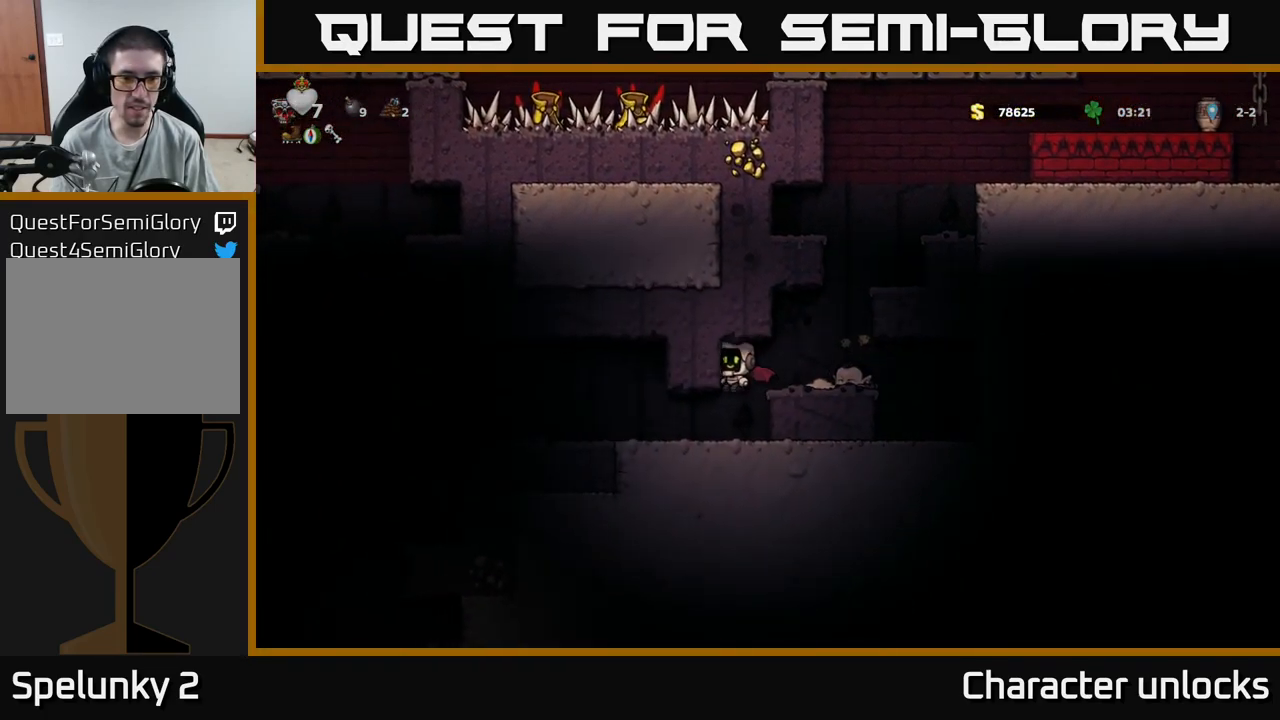
{"buttons": ["DPAD_LEFT"], "events": [[50, "DPAD_LEFT", "down"]]}
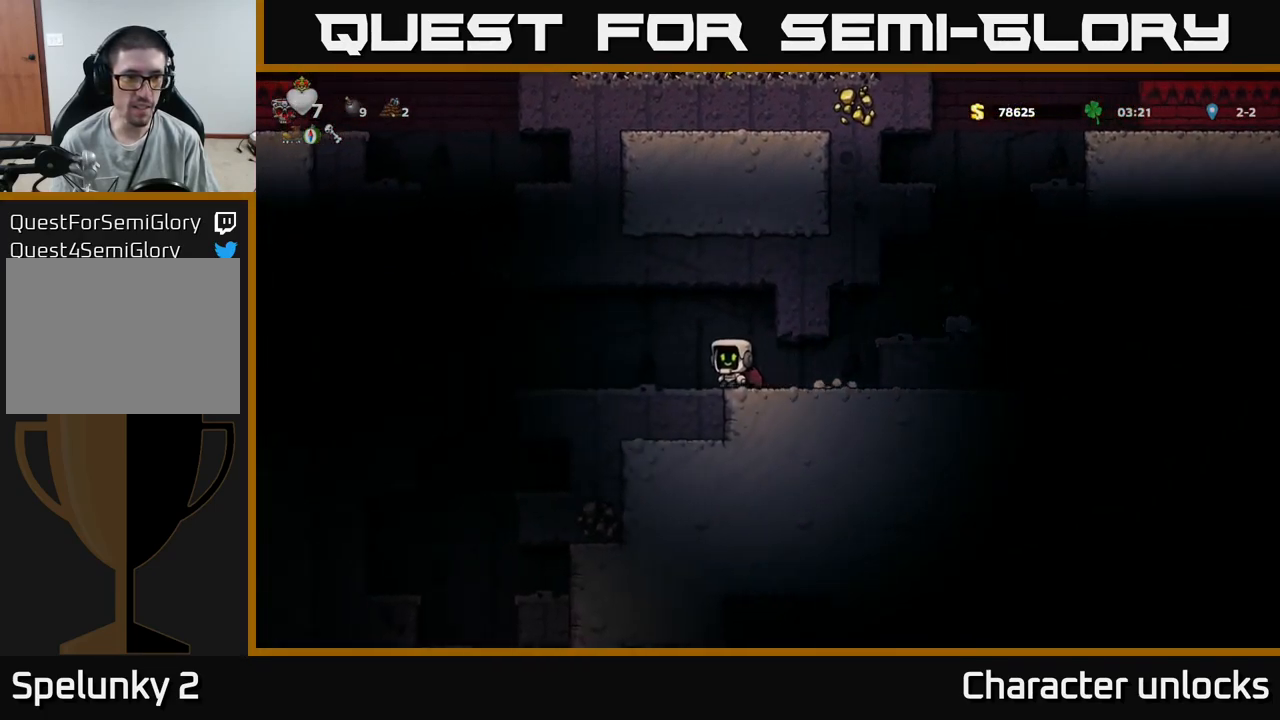
{"buttons": [], "events": [[500, "DPAD_LEFT", "up"]]}
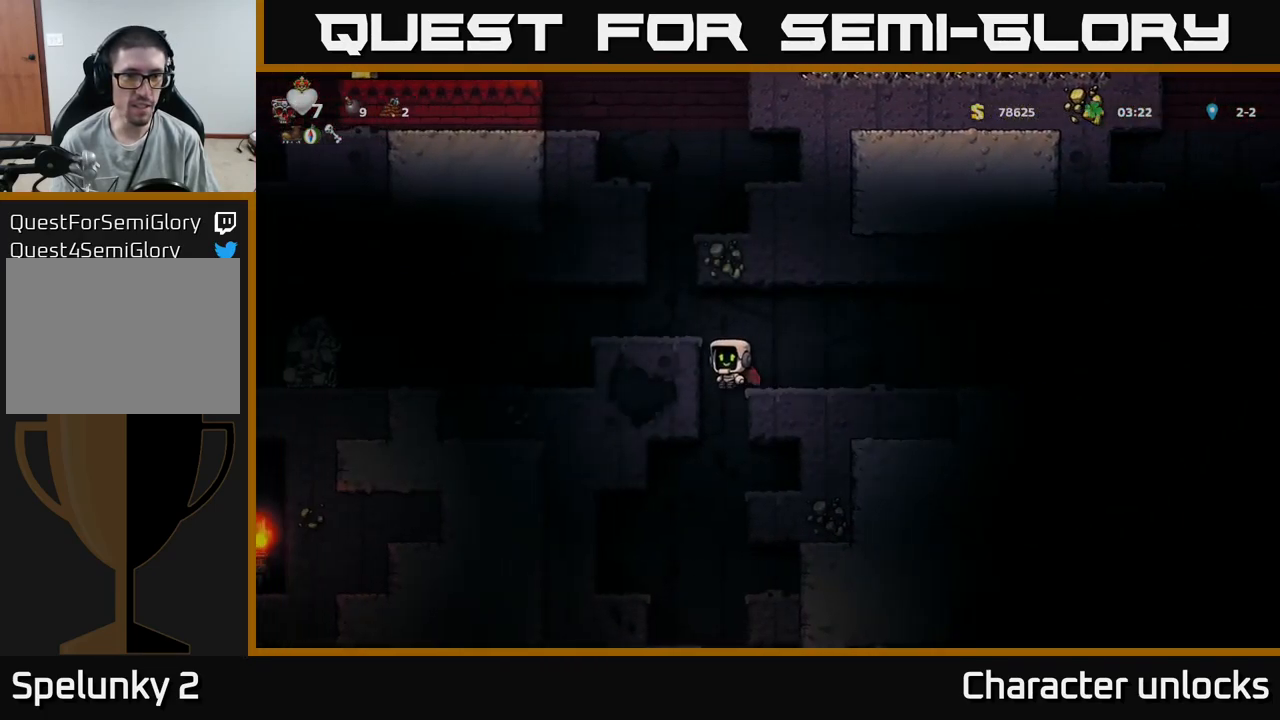
{"buttons": [], "events": []}
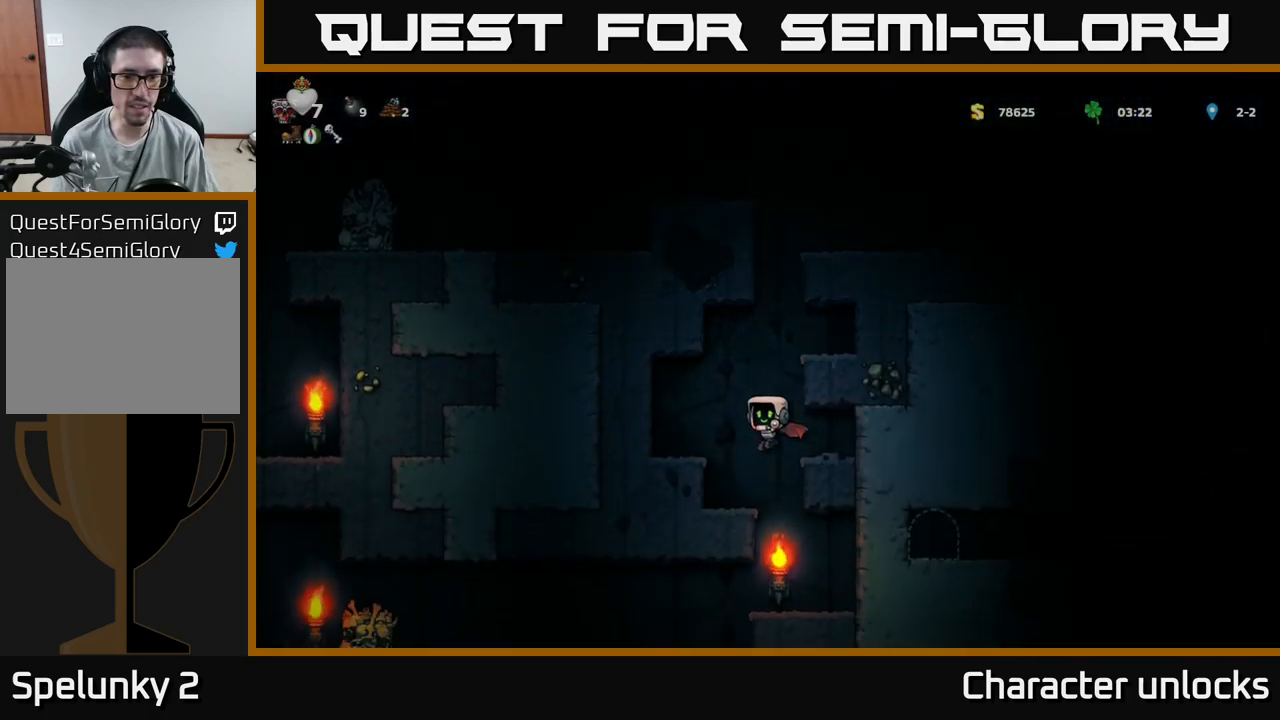
{"buttons": ["DPAD_DOWN"], "events": [[167, "A", "down"], [284, "A", "up"], [500, "DPAD_DOWN", "down"]]}
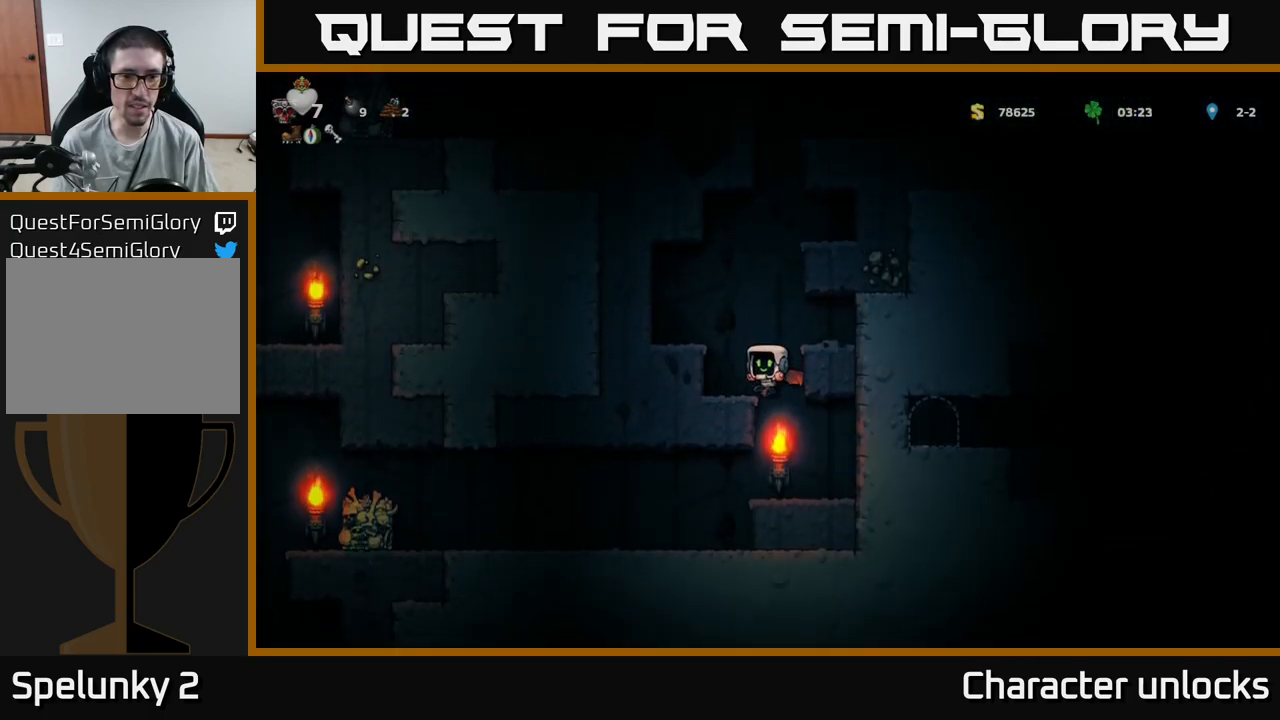
{"buttons": ["DPAD_LEFT"], "events": [[167, "A", "down"], [234, "A", "up"], [284, "DPAD_DOWN", "up"], [334, "DPAD_LEFT", "down"]]}
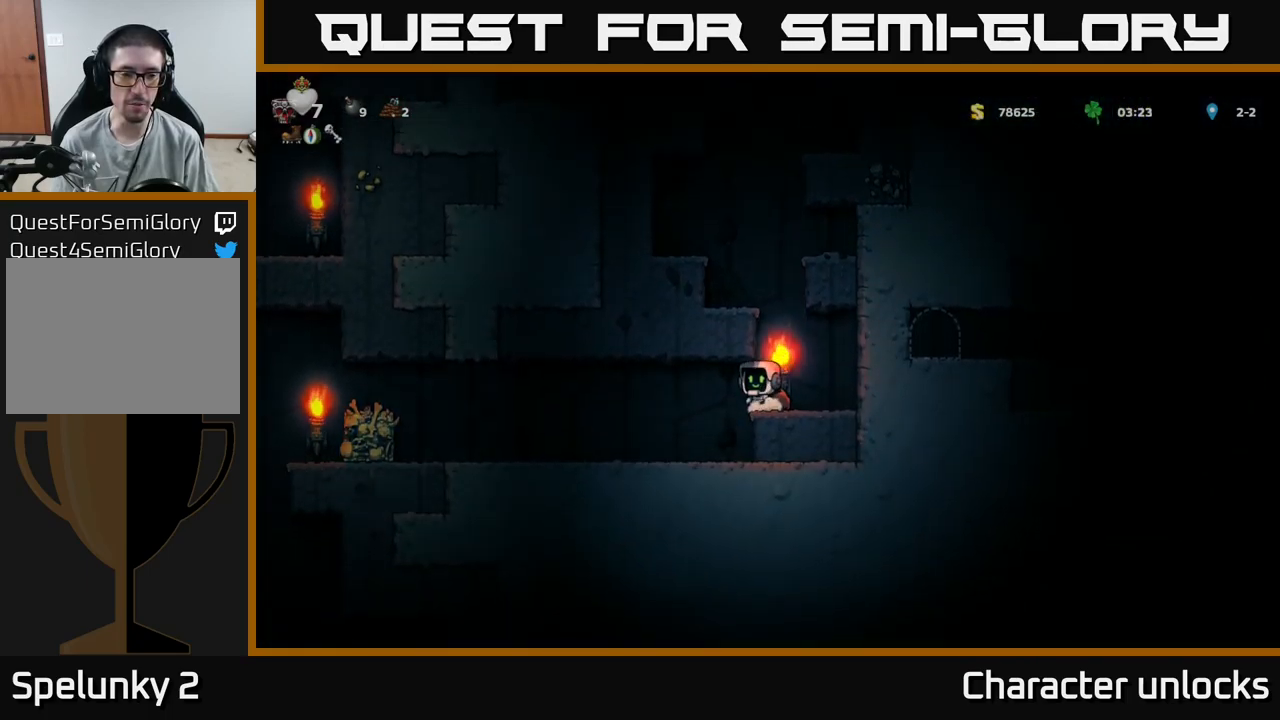
{"buttons": ["DPAD_LEFT"], "events": []}
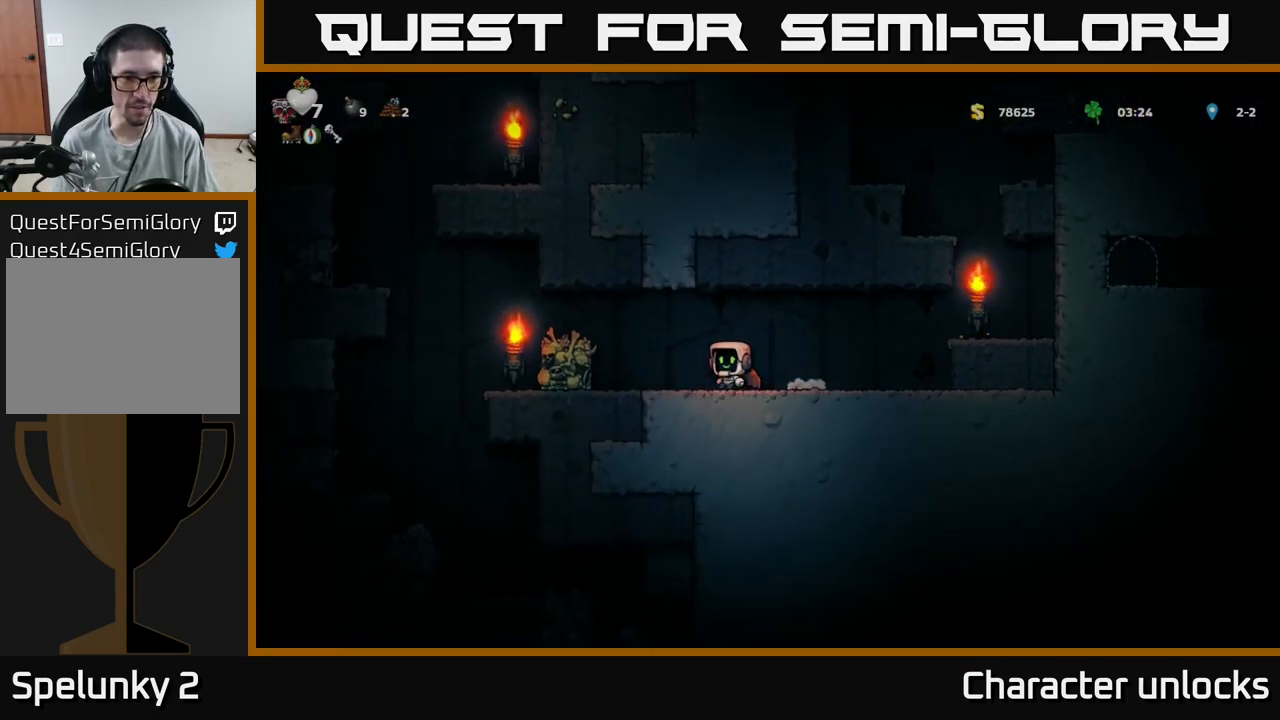
{"buttons": ["DPAD_LEFT"], "events": [[50, "A", "down"], [250, "A", "up"]]}
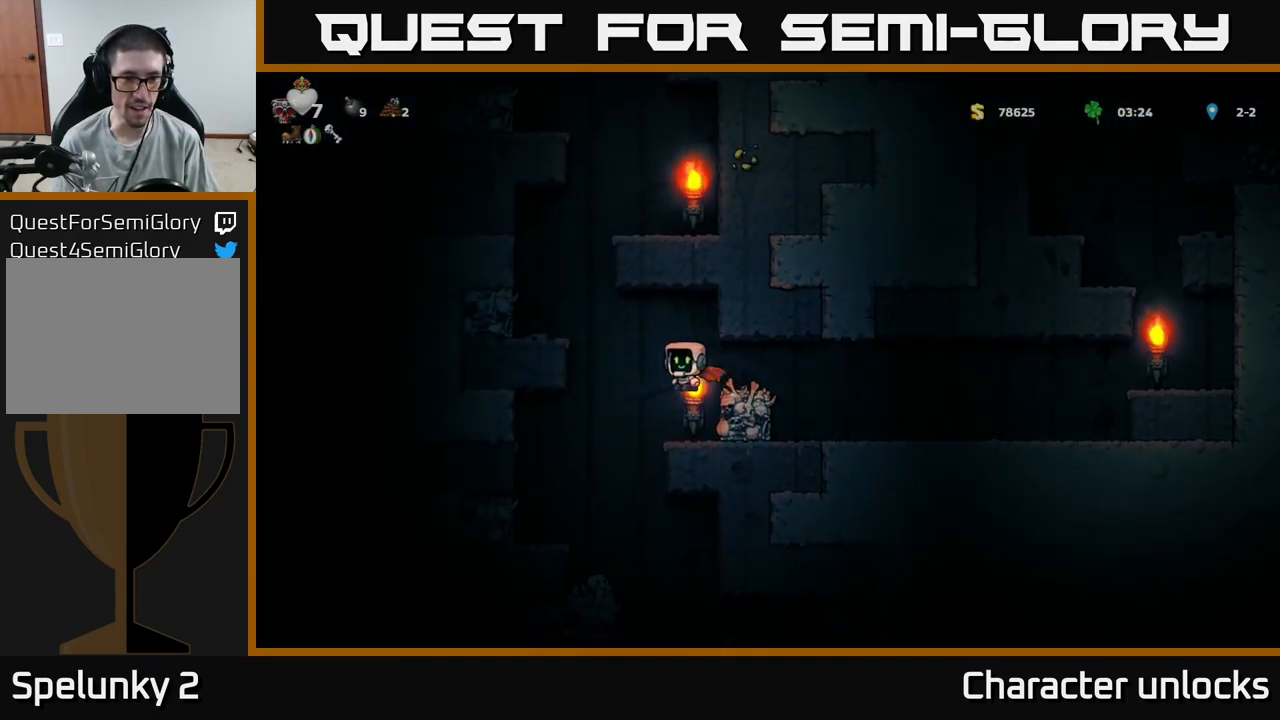
{"buttons": ["DPAD_RIGHT"], "events": [[84, "DPAD_LEFT", "up"], [350, "DPAD_RIGHT", "down"]]}
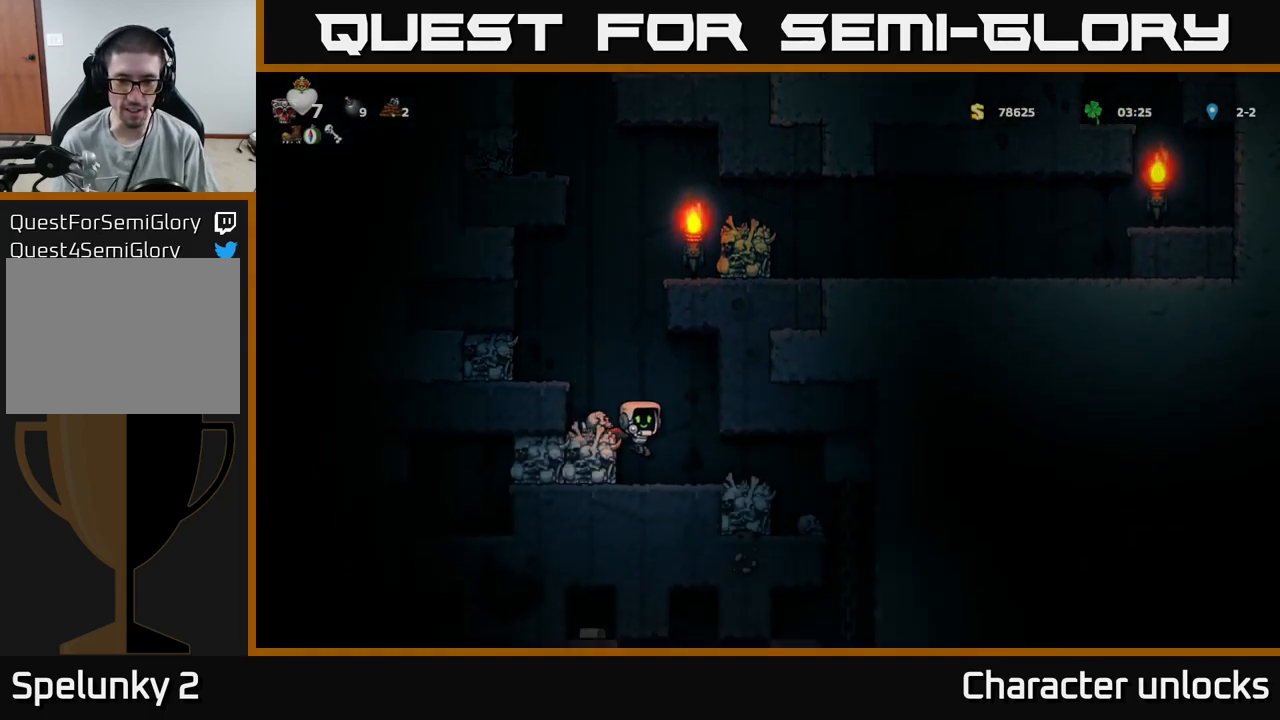
{"buttons": ["DPAD_RIGHT"], "events": [[17, "DPAD_RIGHT", "up"], [334, "DPAD_RIGHT", "down"]]}
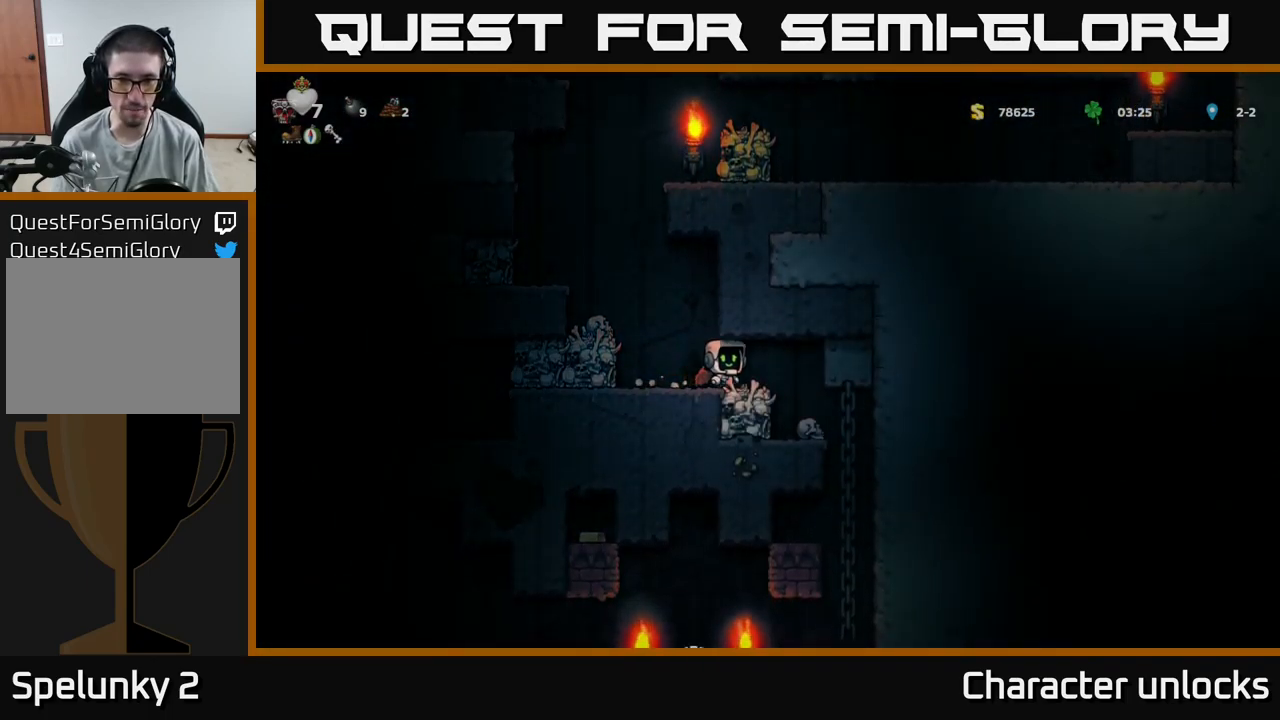
{"buttons": ["DPAD_UP", "DPAD_RIGHT"], "events": [[150, "DPAD_RIGHT", "up"], [384, "DPAD_RIGHT", "down"], [500, "DPAD_UP", "down"]]}
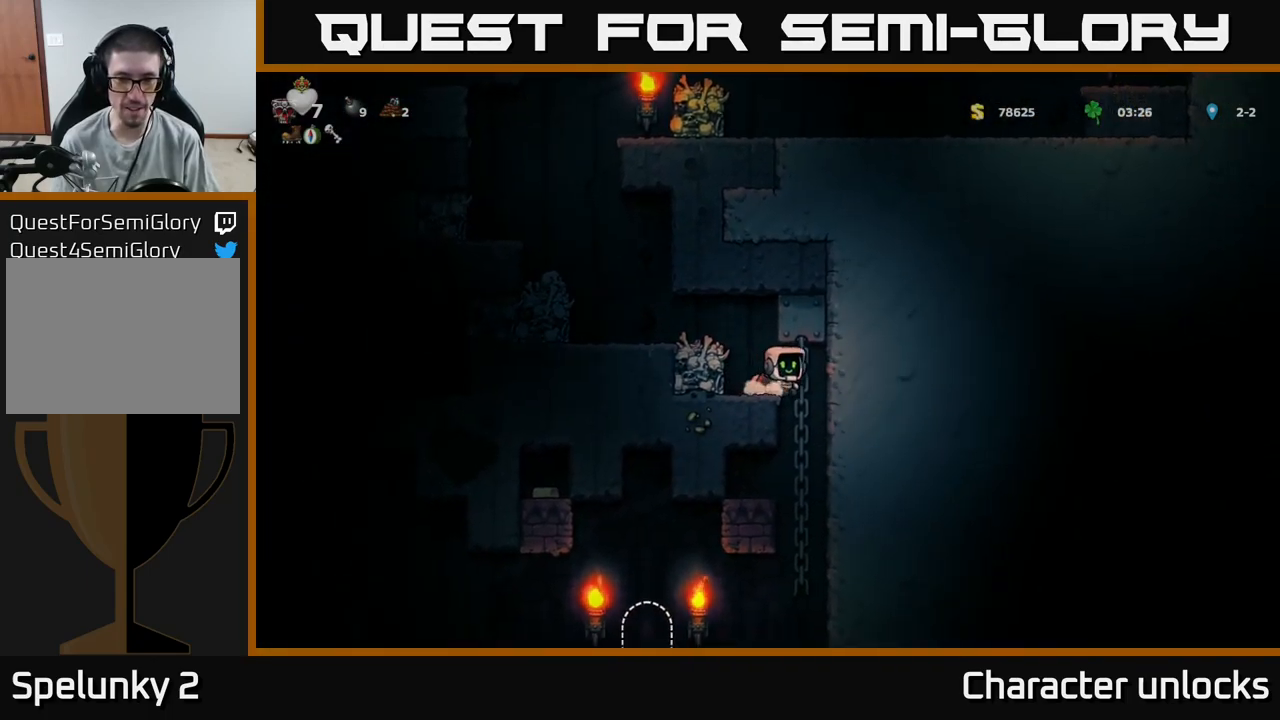
{"buttons": [], "events": [[17, "DPAD_RIGHT", "up"], [84, "DPAD_UP", "up"], [117, "DPAD_DOWN", "down"], [150, "A", "down"], [217, "DPAD_DOWN", "up"], [250, "A", "up"]]}
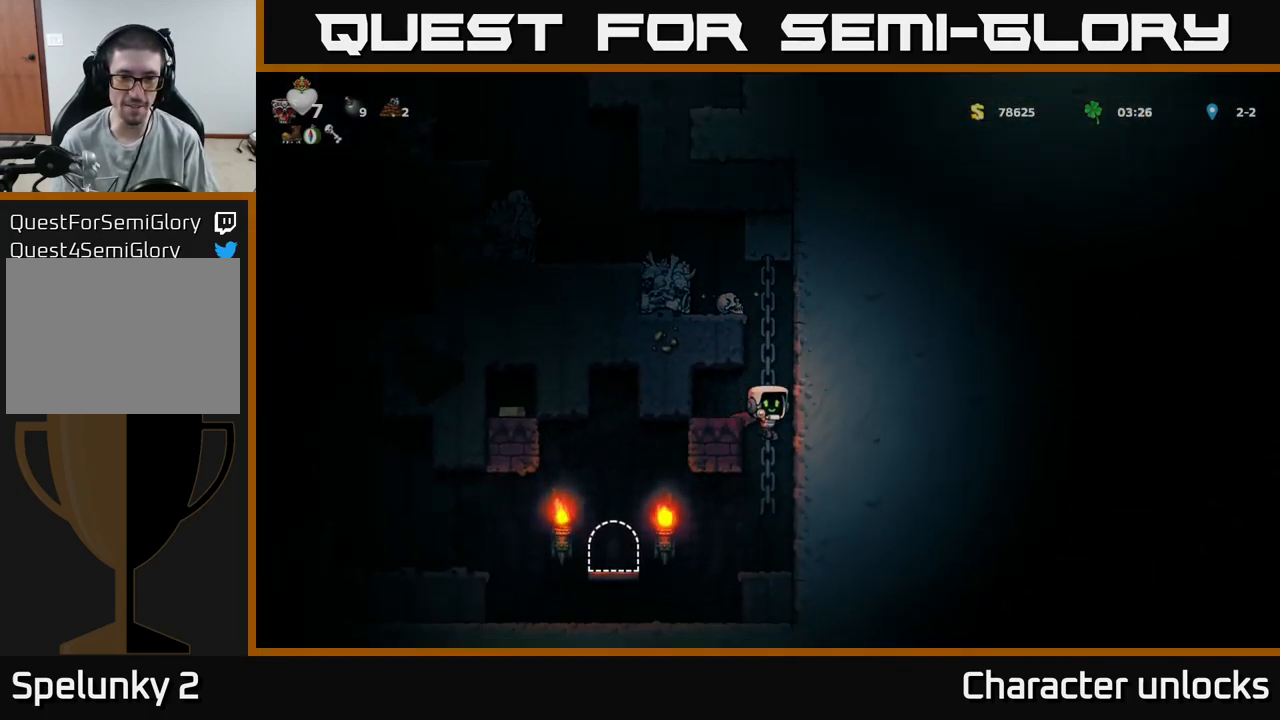
{"buttons": [], "events": [[150, "DPAD_LEFT", "down"], [300, "A", "down"], [367, "A", "up"], [484, "DPAD_LEFT", "up"]]}
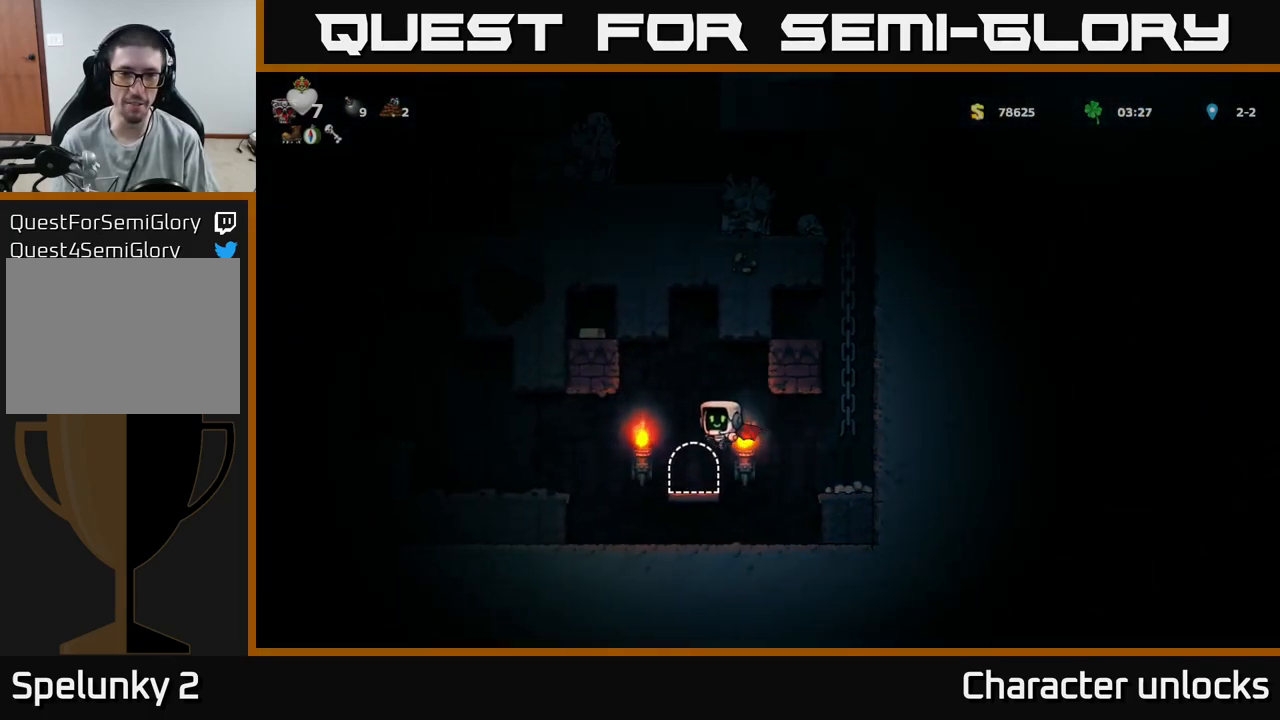
{"buttons": [], "events": [[267, "DPAD_RIGHT", "down"], [317, "DPAD_RIGHT", "up"], [334, "L2", "down"], [451, "L2", "up"]]}
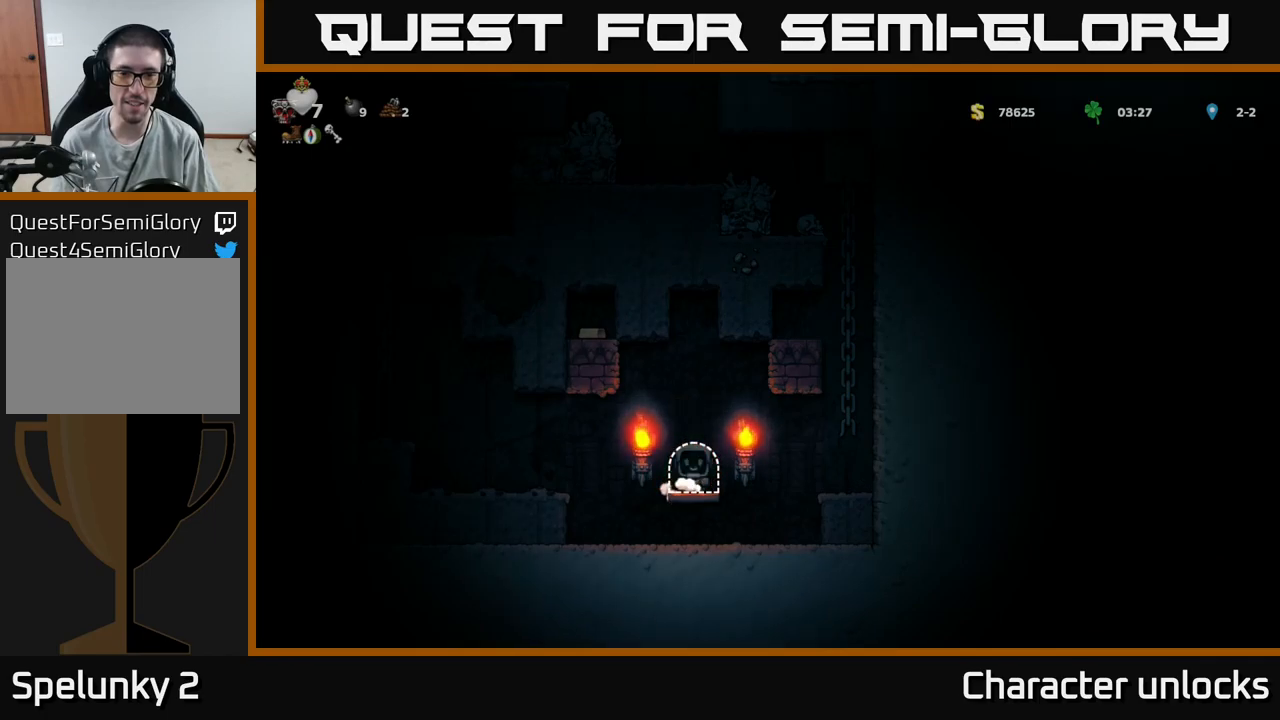
{"buttons": [], "events": [[67, "L2", "down"], [150, "L2", "up"], [217, "L2", "down"], [367, "L2", "up"]]}
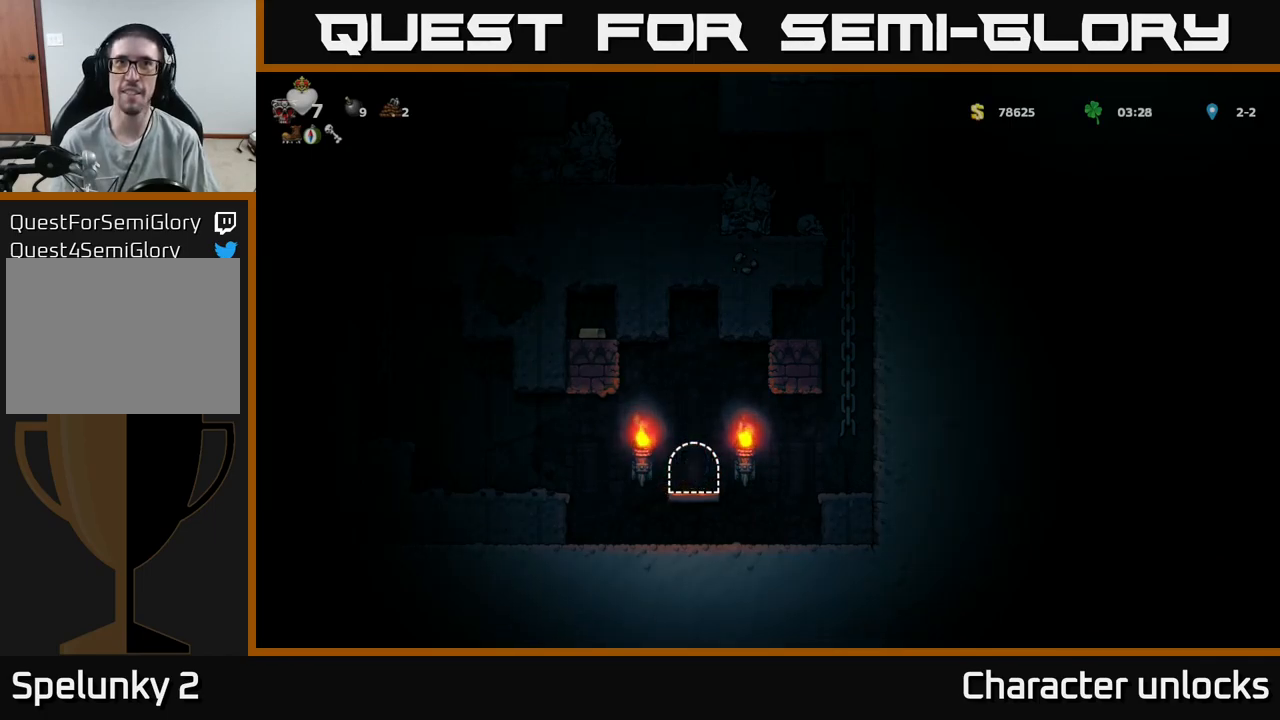
{"buttons": [], "events": []}
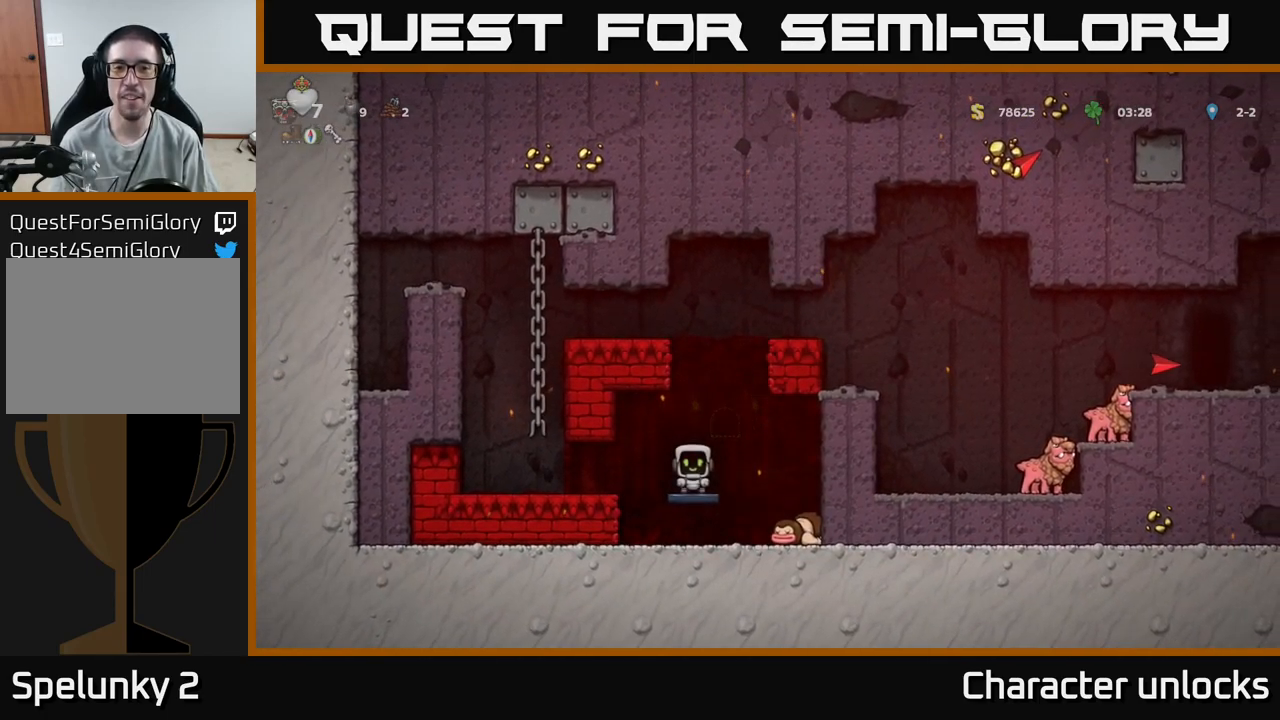
{"buttons": ["DPAD_RIGHT"], "events": [[333, "A", "down"], [467, "DPAD_RIGHT", "down"], [500, "A", "up"]]}
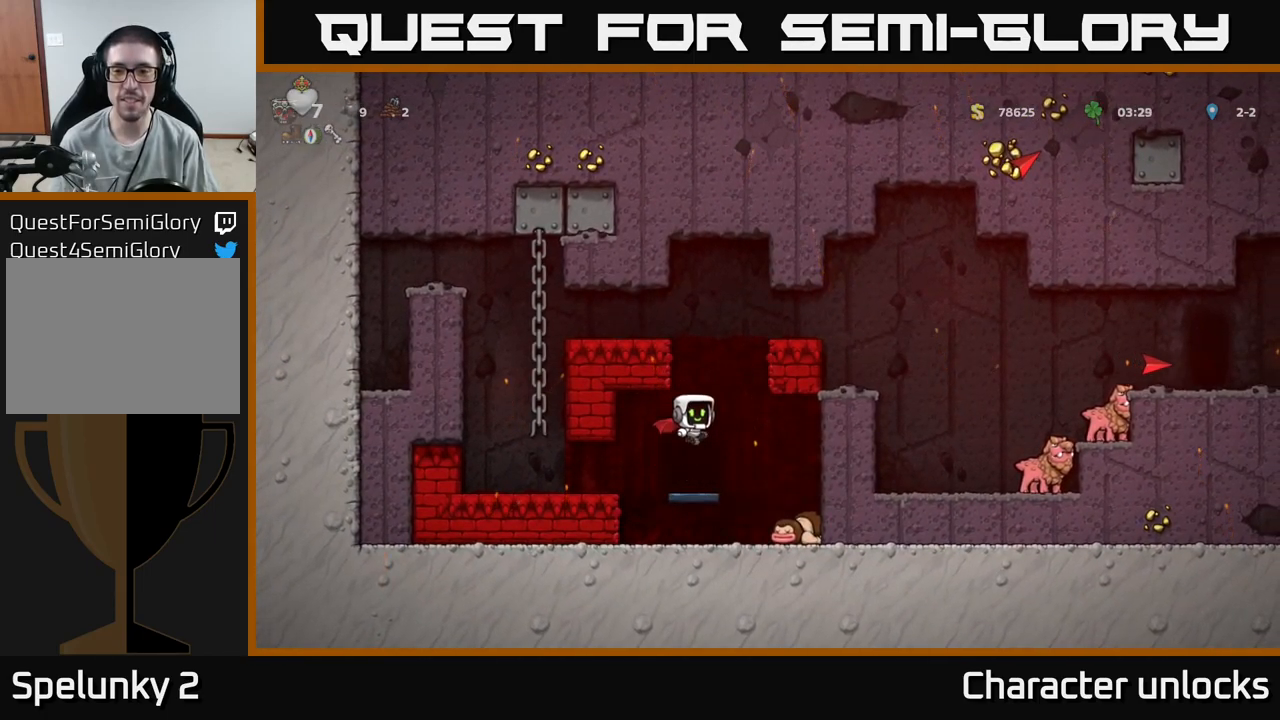
{"buttons": ["DPAD_RIGHT"], "events": [[67, "A", "down"], [233, "A", "up"]]}
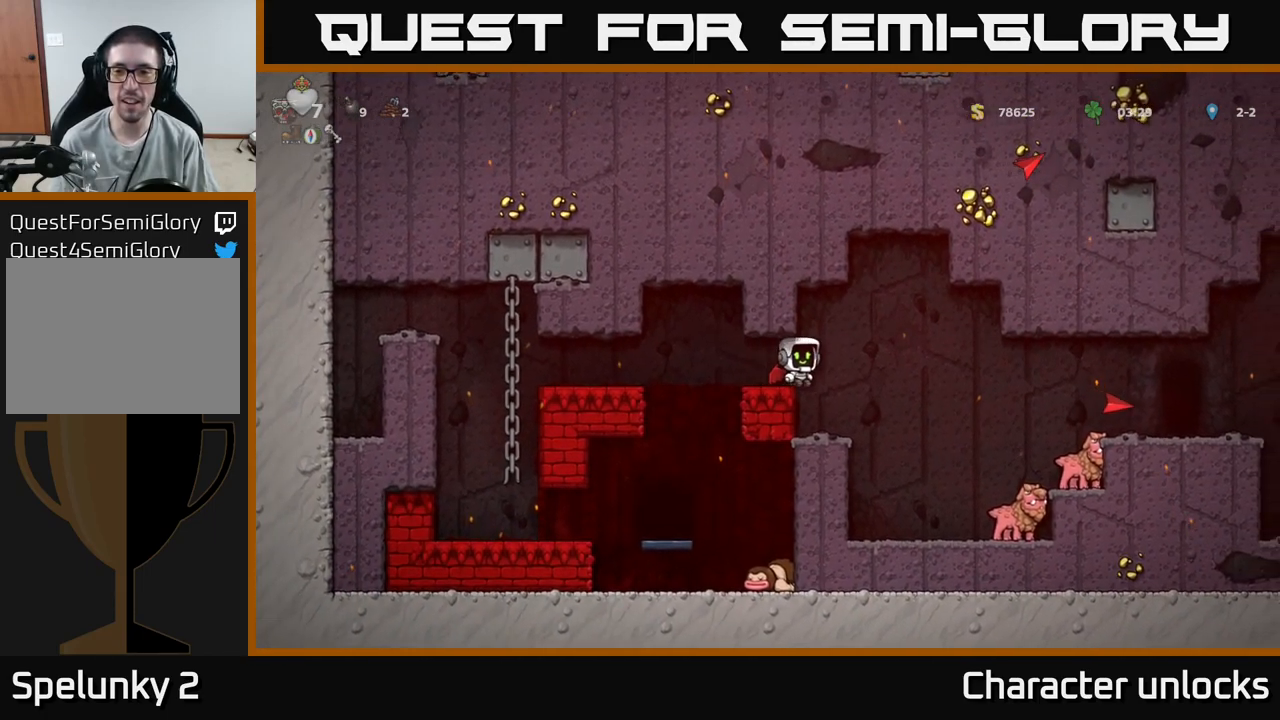
{"buttons": [], "events": [[367, "DPAD_RIGHT", "up"]]}
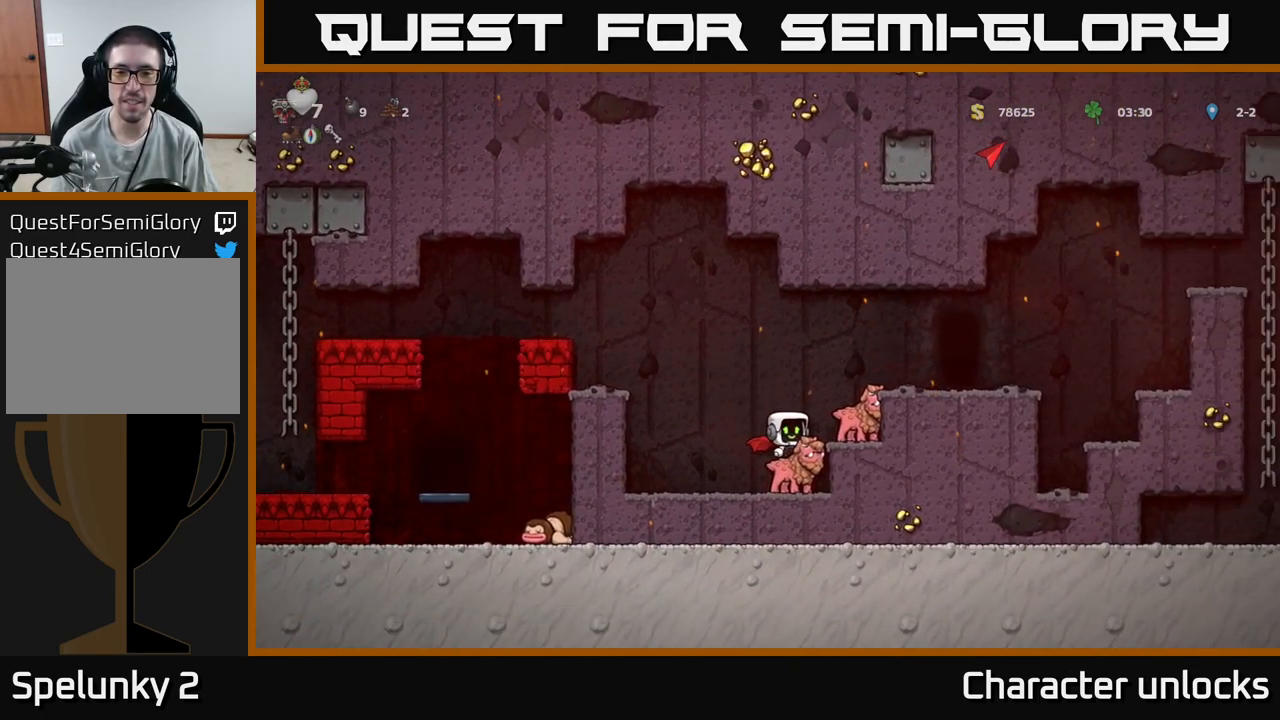
{"buttons": [], "events": [[283, "A", "down"], [417, "A", "up"], [417, "X", "down"], [483, "X", "up"]]}
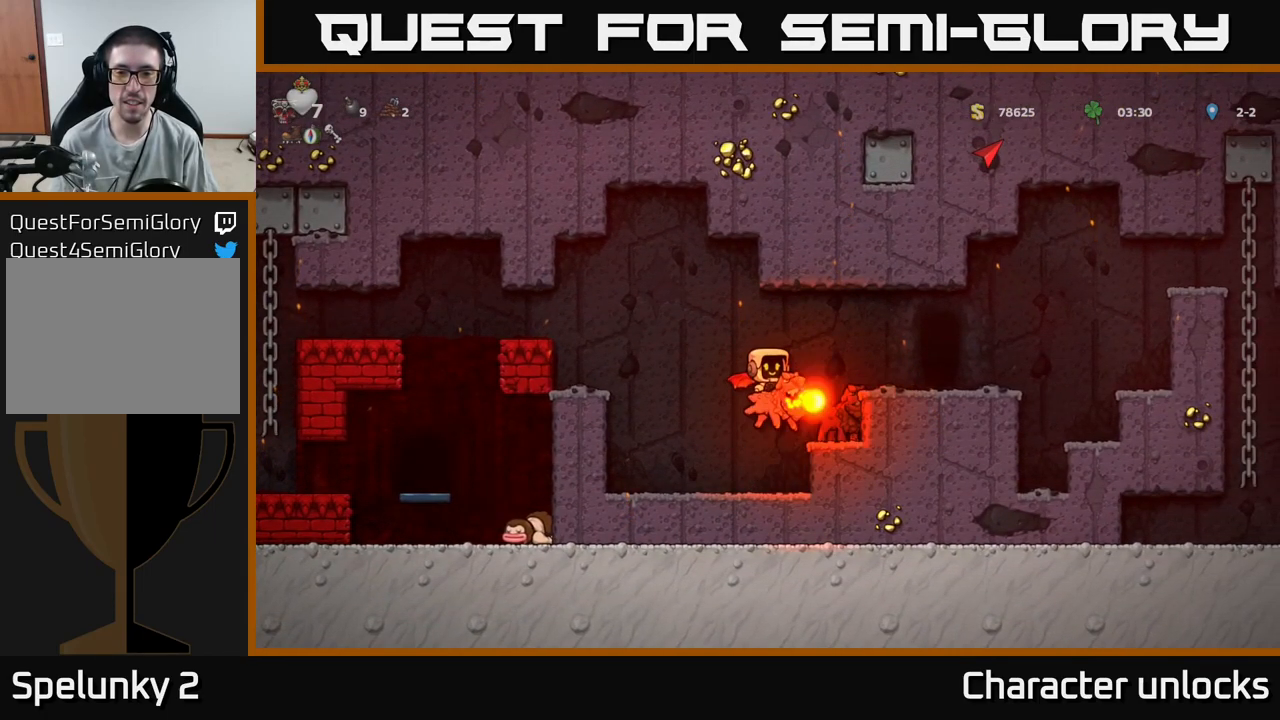
{"buttons": ["A"], "events": [[450, "A", "down"]]}
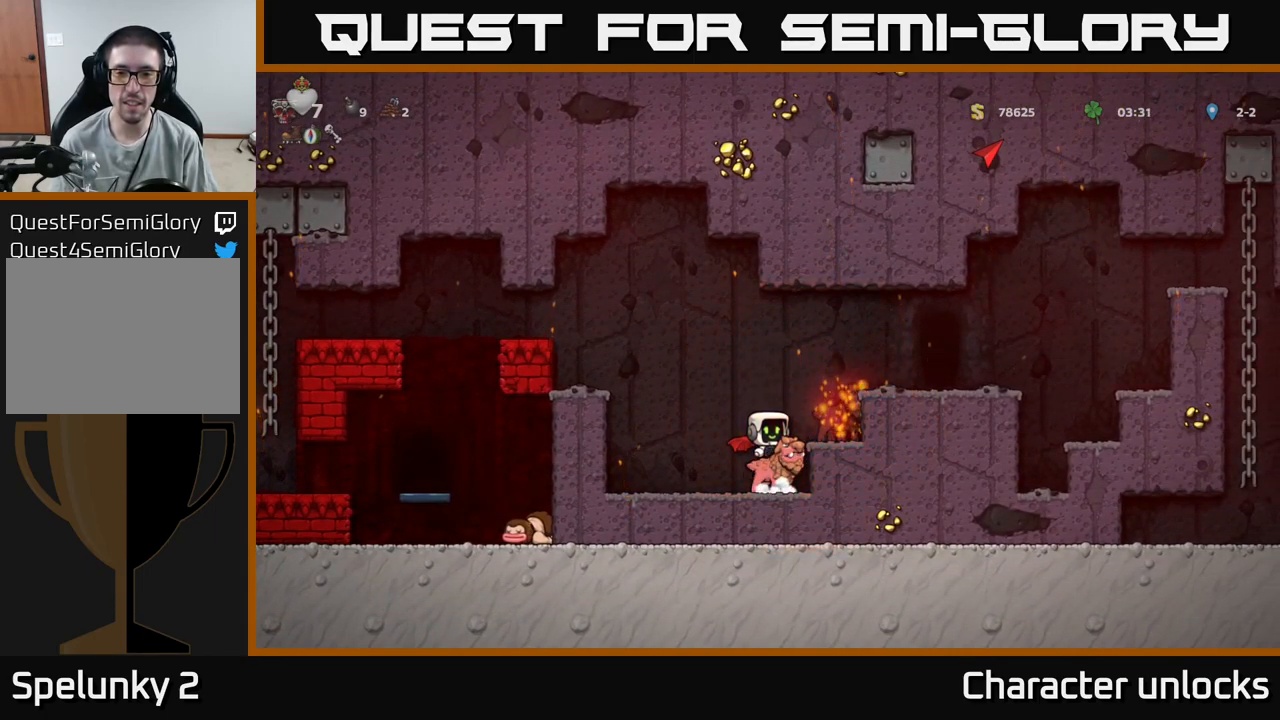
{"buttons": ["DPAD_RIGHT"], "events": [[100, "A", "up"], [183, "A", "down"], [250, "DPAD_RIGHT", "down"], [317, "A", "up"]]}
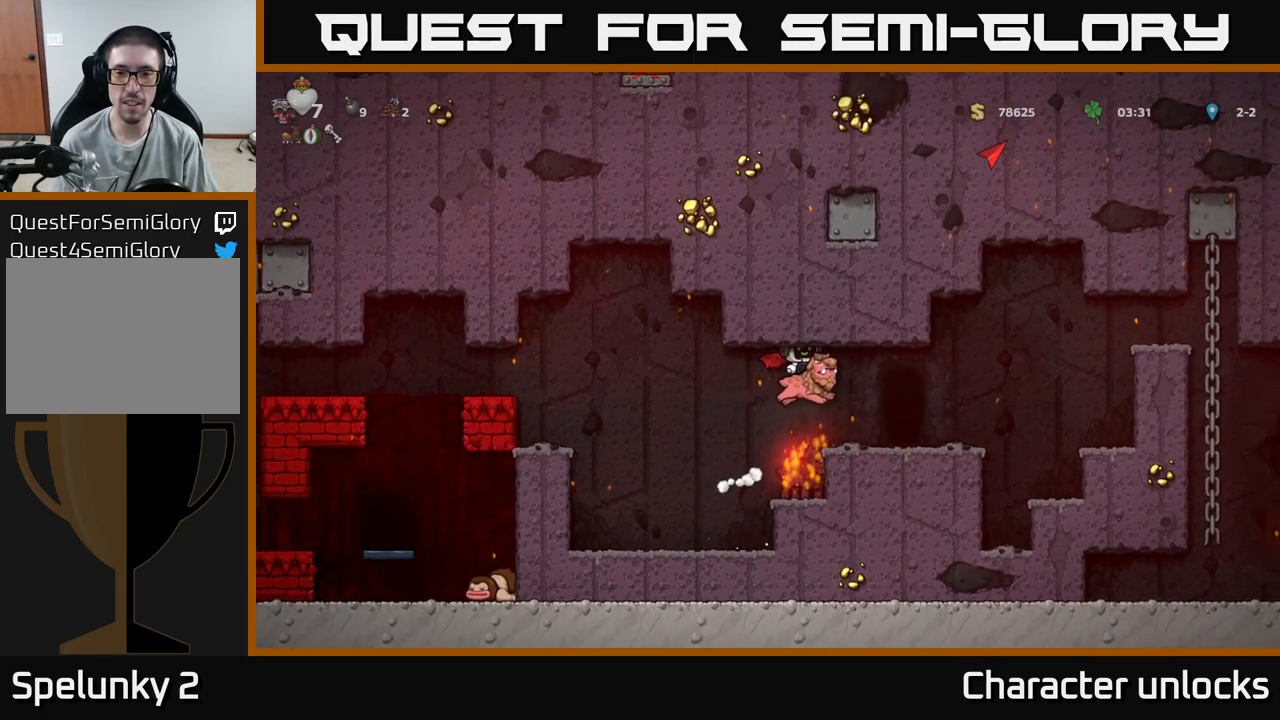
{"buttons": [], "events": [[100, "DPAD_RIGHT", "up"], [233, "L2", "down"], [317, "L2", "up"]]}